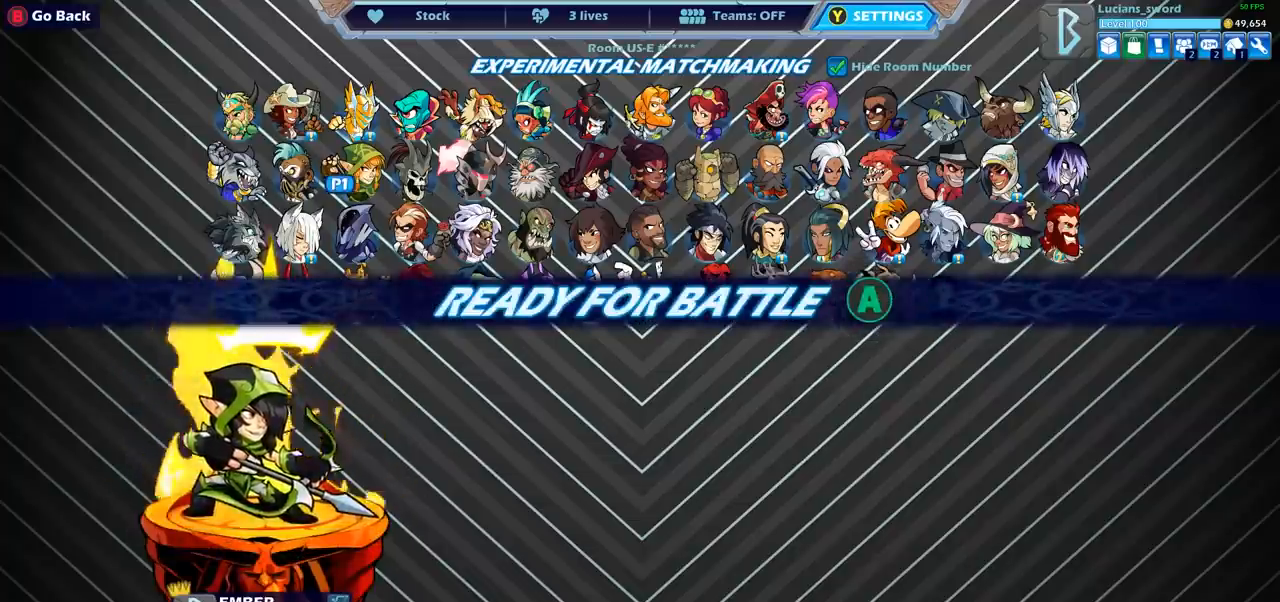
Gameplay with a controller (PlayStation layout); each line is a JSON object with the inputs held at the frame after it. "events" lists button and stick changes between this image and that frame as [ms after this image, input, new state], when the widget could be followed in between.
{"buttons": [], "left_stick": "center", "right_stick": "center", "events": []}
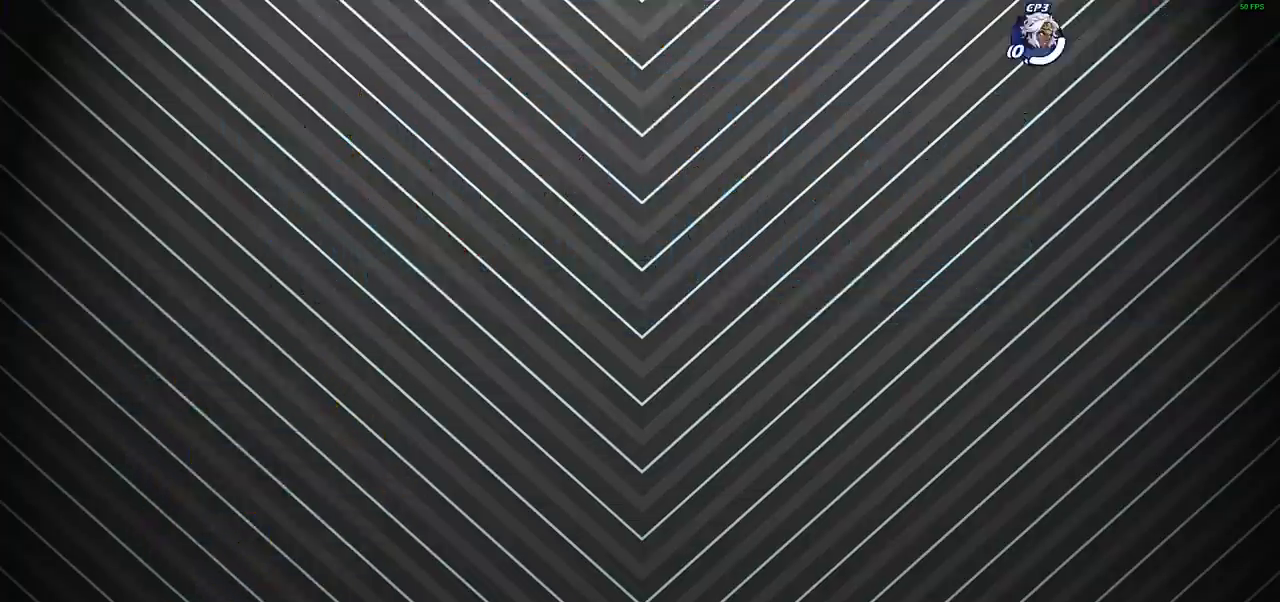
{"buttons": [], "left_stick": "center", "right_stick": "center", "events": []}
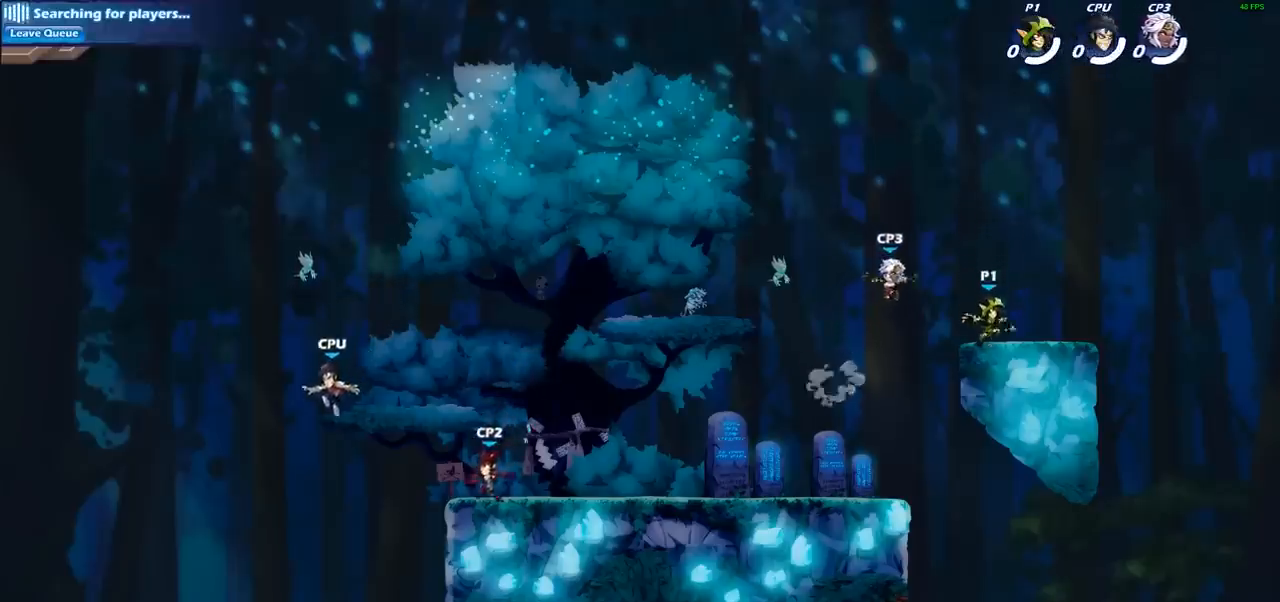
{"buttons": ["CROSS", "R2"], "left_stick": "up-right", "right_stick": "center", "events": [[283, "left_stick", "right"], [350, "R2", "down"], [367, "CROSS", "down"], [417, "left_stick", "up-right"]]}
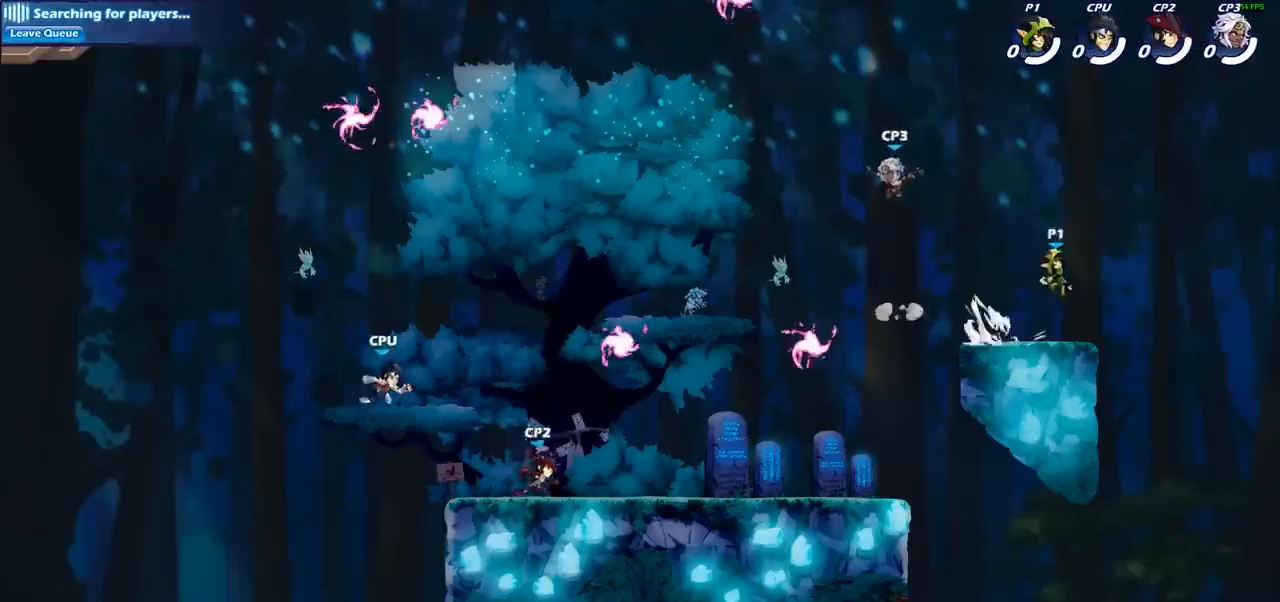
{"buttons": ["R1", "R2"], "left_stick": "left", "right_stick": "center", "events": [[17, "CROSS", "up"], [33, "R2", "up"], [217, "left_stick", "up-left"], [267, "left_stick", "left"], [317, "R1", "down"], [317, "R2", "down"]]}
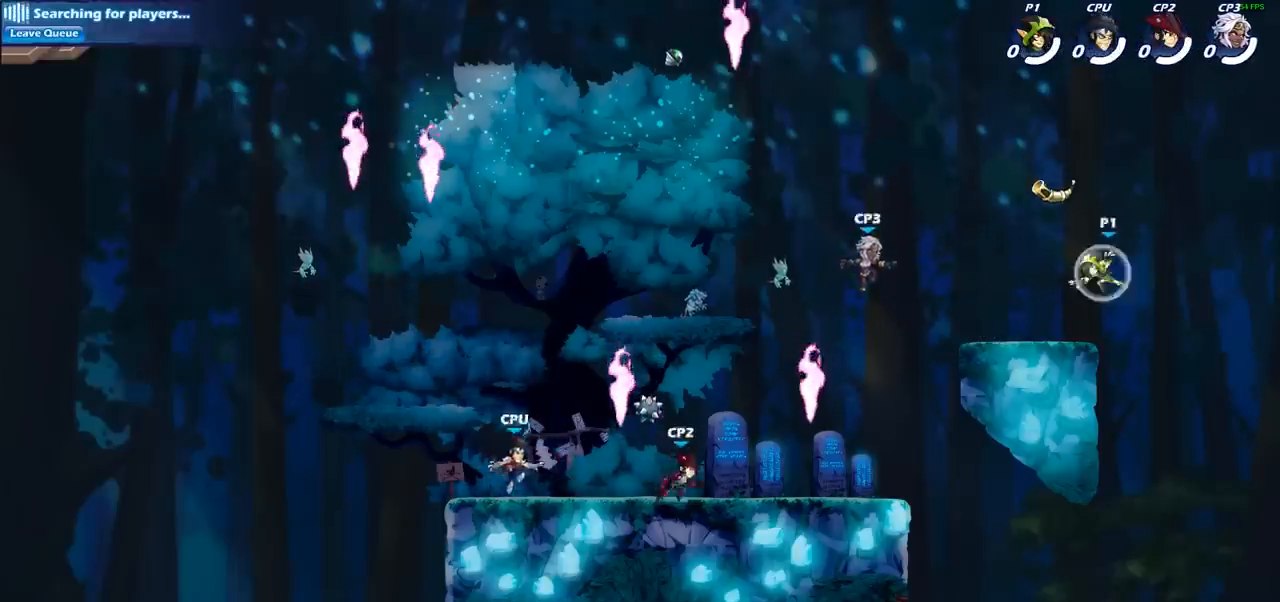
{"buttons": [], "left_stick": "right", "right_stick": "center", "events": [[50, "R1", "up"], [50, "R2", "up"], [150, "left_stick", "up-left"], [167, "CROSS", "down"], [233, "R1", "down"], [300, "CROSS", "up"], [333, "R1", "up"], [383, "left_stick", "right"]]}
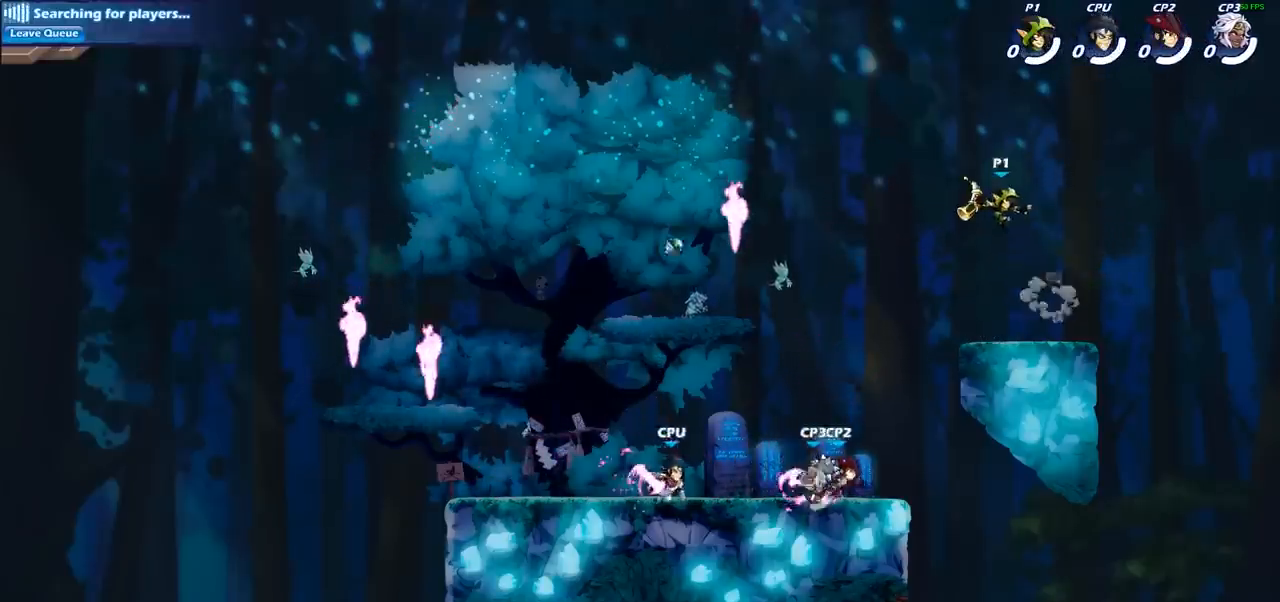
{"buttons": [], "left_stick": "center", "right_stick": "center", "events": [[67, "left_stick", "down-right"], [283, "left_stick", "down-left"], [383, "SQUARE", "down"], [400, "left_stick", "center"], [467, "SQUARE", "up"]]}
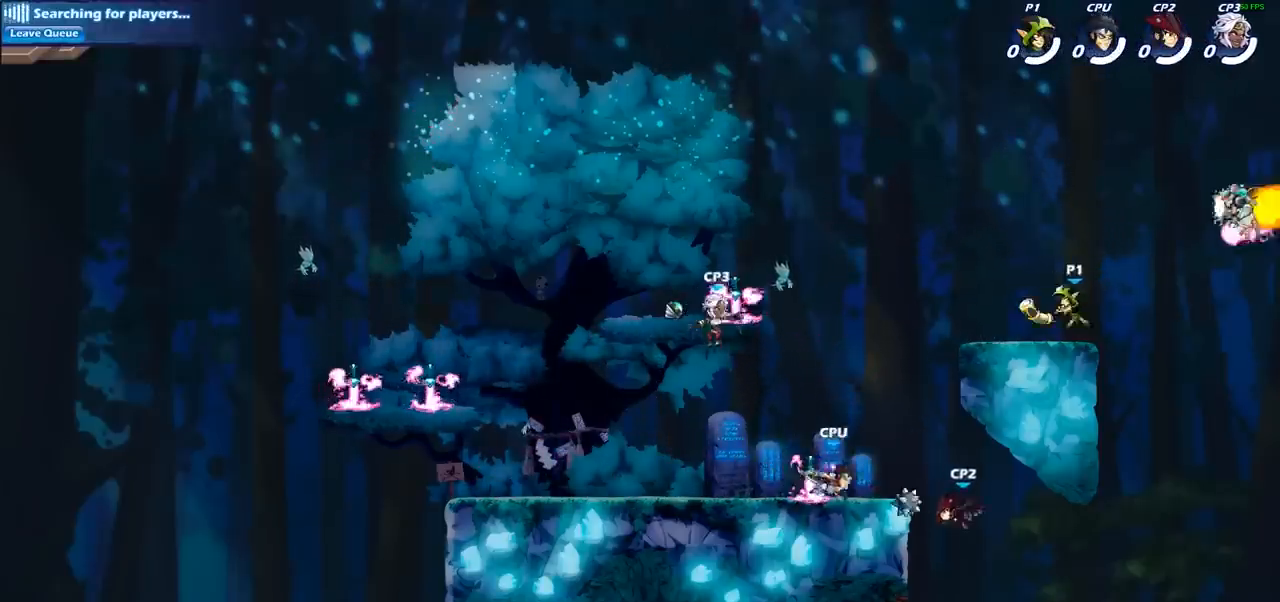
{"buttons": ["R1"], "left_stick": "up-left", "right_stick": "center", "events": [[317, "CROSS", "down"], [400, "left_stick", "up-left"], [417, "R1", "down"], [450, "CROSS", "up"]]}
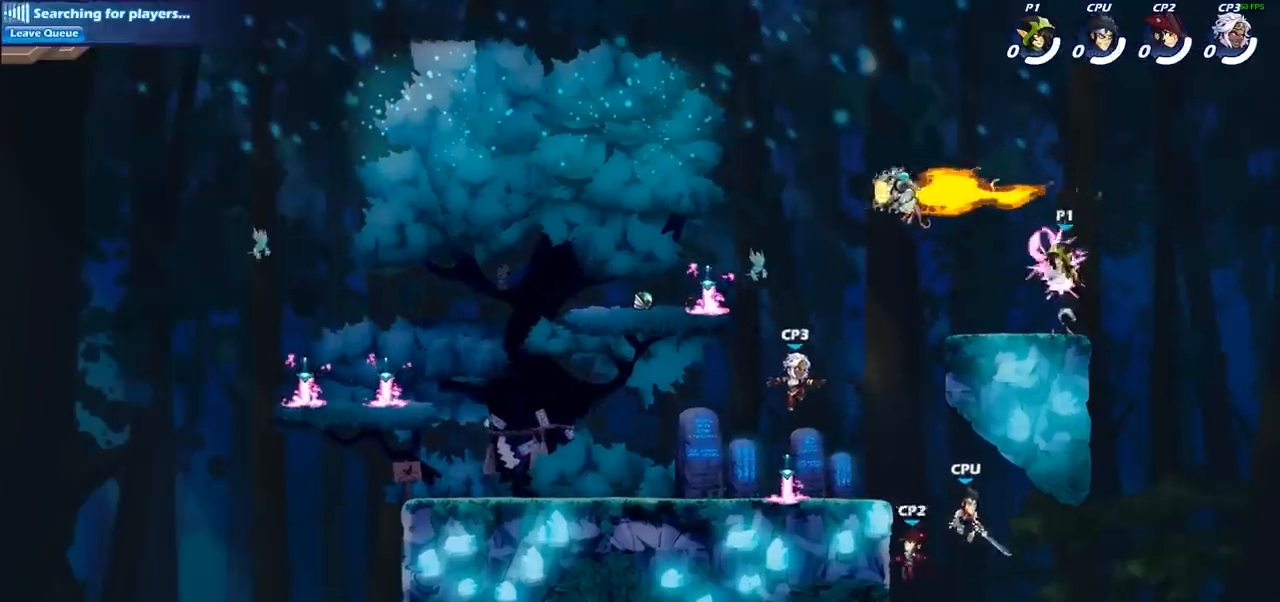
{"buttons": ["R2"], "left_stick": "down-left", "right_stick": "center", "events": [[17, "R1", "up"], [83, "left_stick", "down-left"], [383, "R2", "down"]]}
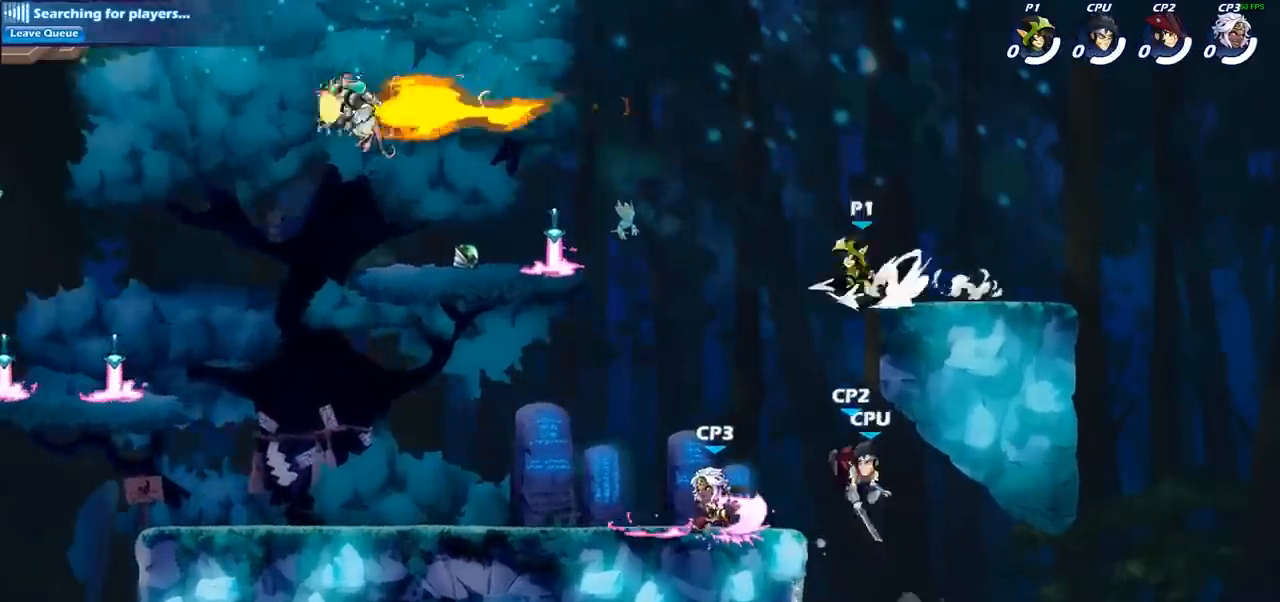
{"buttons": [], "left_stick": "center", "right_stick": "center", "events": [[50, "R2", "up"], [133, "left_stick", "down-right"], [233, "left_stick", "down"], [283, "SQUARE", "down"], [367, "SQUARE", "up"], [383, "left_stick", "center"]]}
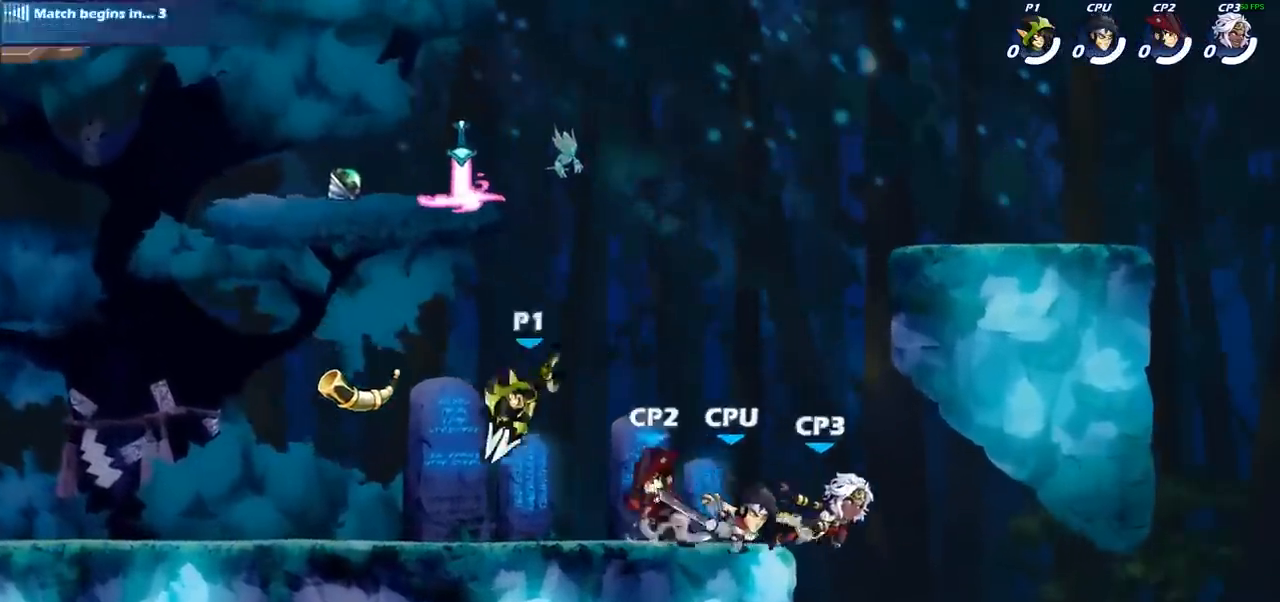
{"buttons": [], "left_stick": "right", "right_stick": "center", "events": [[300, "left_stick", "right"], [417, "SQUARE", "down"], [500, "SQUARE", "up"]]}
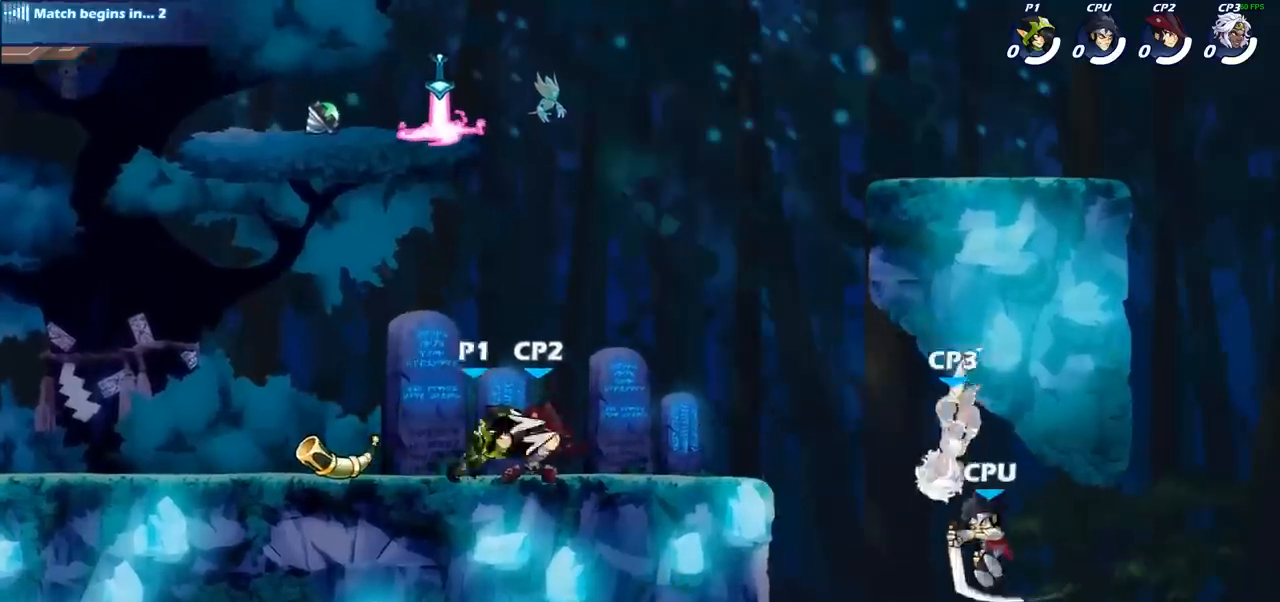
{"buttons": ["SQUARE"], "left_stick": "center", "right_stick": "center", "events": [[50, "left_stick", "center"], [317, "SQUARE", "down"], [417, "SQUARE", "up"], [500, "SQUARE", "down"]]}
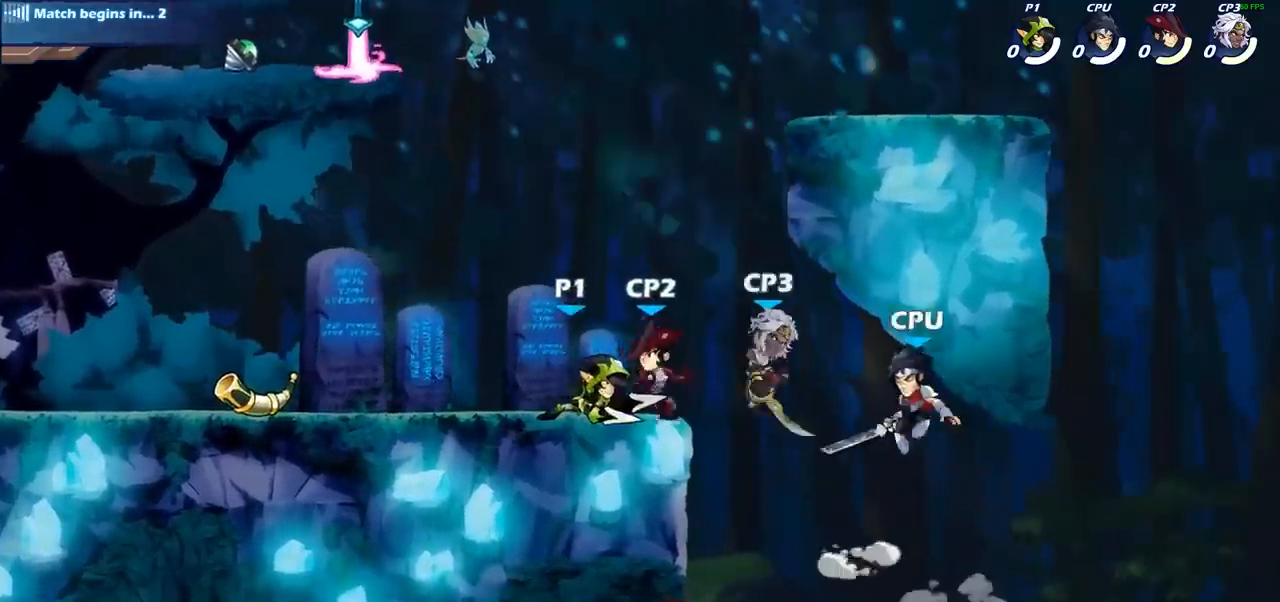
{"buttons": [], "left_stick": "center", "right_stick": "center", "events": [[100, "SQUARE", "up"], [183, "SQUARE", "down"], [267, "SQUARE", "up"], [367, "SQUARE", "down"], [450, "SQUARE", "up"]]}
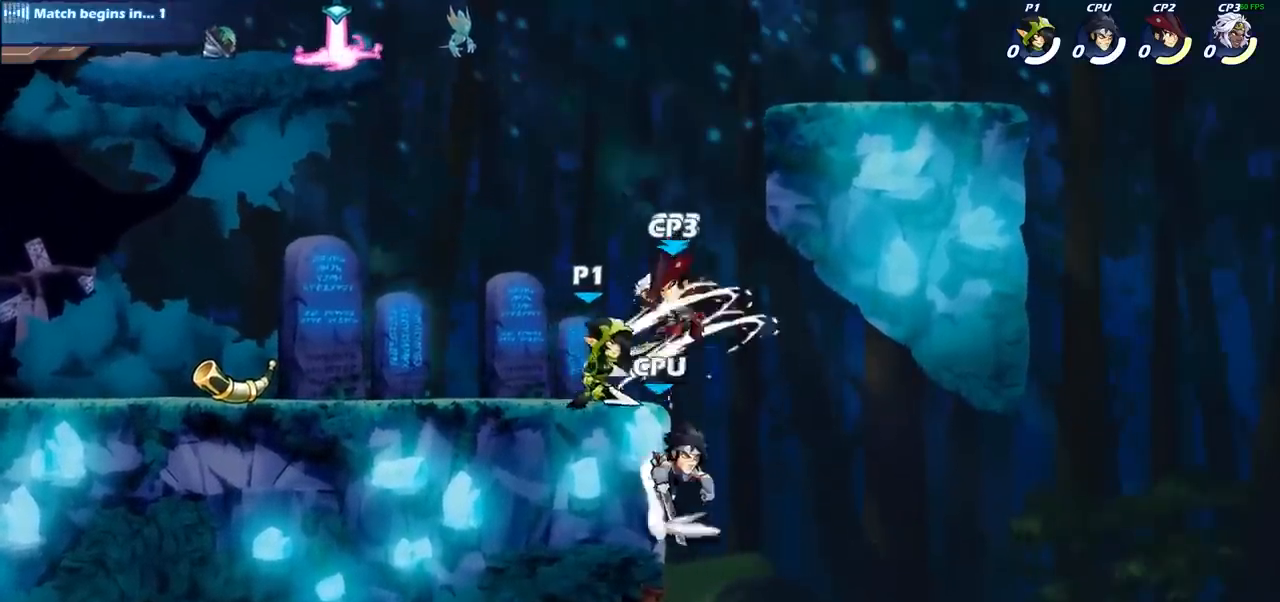
{"buttons": [], "left_stick": "center", "right_stick": "center", "events": [[33, "SQUARE", "down"], [117, "SQUARE", "up"], [283, "left_stick", "down"], [317, "SQUARE", "down"], [433, "SQUARE", "up"], [483, "left_stick", "center"]]}
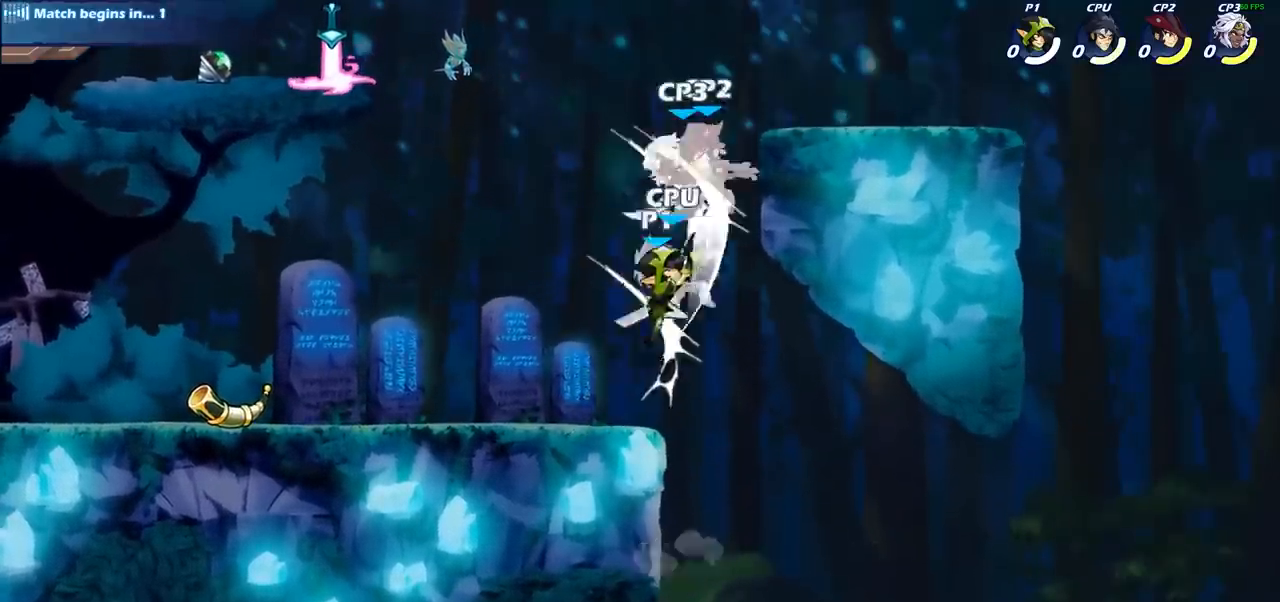
{"buttons": [], "left_stick": "center", "right_stick": "center", "events": [[183, "left_stick", "up-left"], [233, "CROSS", "down"], [283, "left_stick", "center"], [317, "SQUARE", "down"], [350, "CROSS", "up"], [417, "SQUARE", "up"]]}
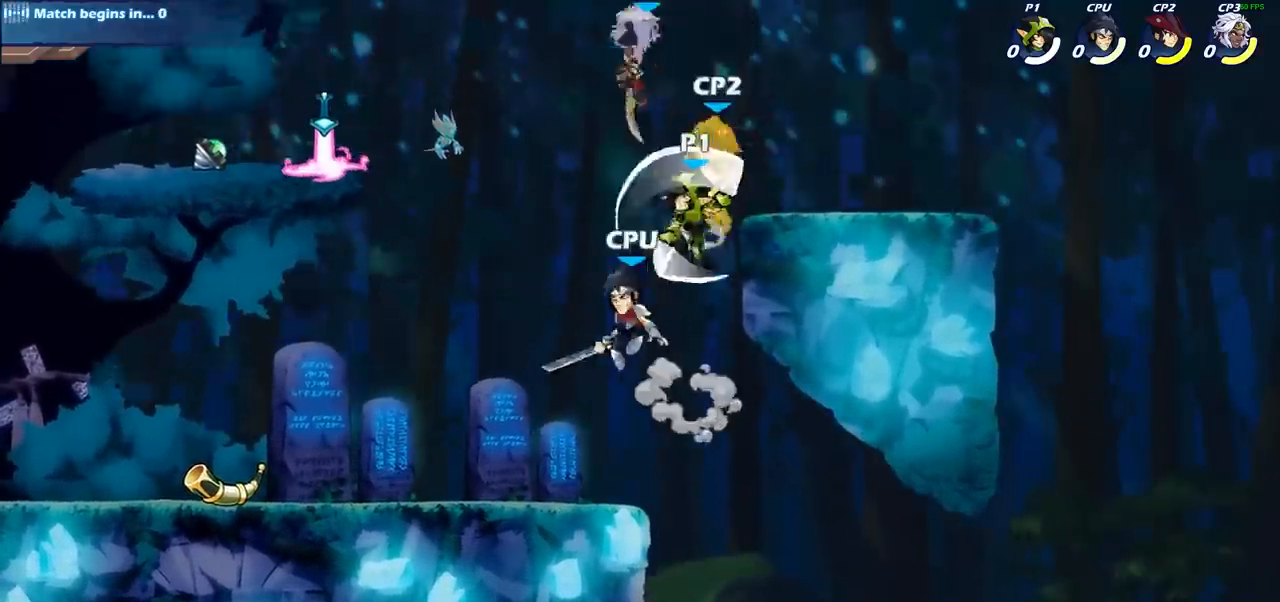
{"buttons": [], "left_stick": "up-right", "right_stick": "center", "events": [[133, "left_stick", "left"], [367, "left_stick", "up-right"]]}
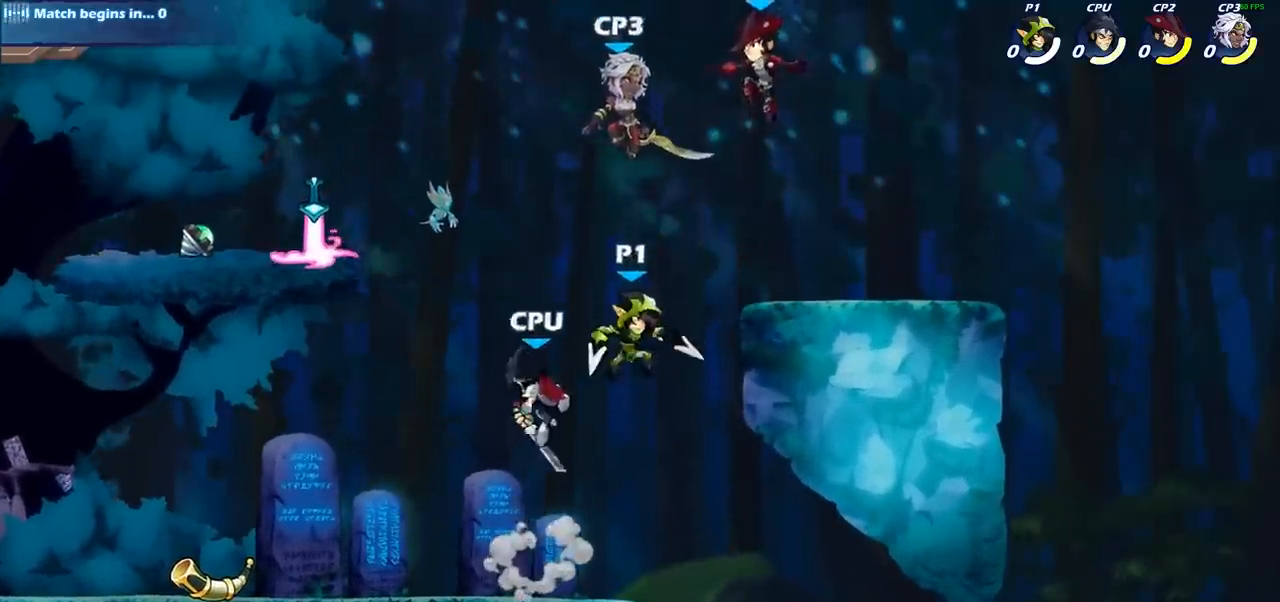
{"buttons": [], "left_stick": "center", "right_stick": "center", "events": [[33, "CROSS", "down"], [100, "CIRCLE", "down"], [100, "CROSS", "up"], [167, "left_stick", "center"], [217, "CIRCLE", "up"]]}
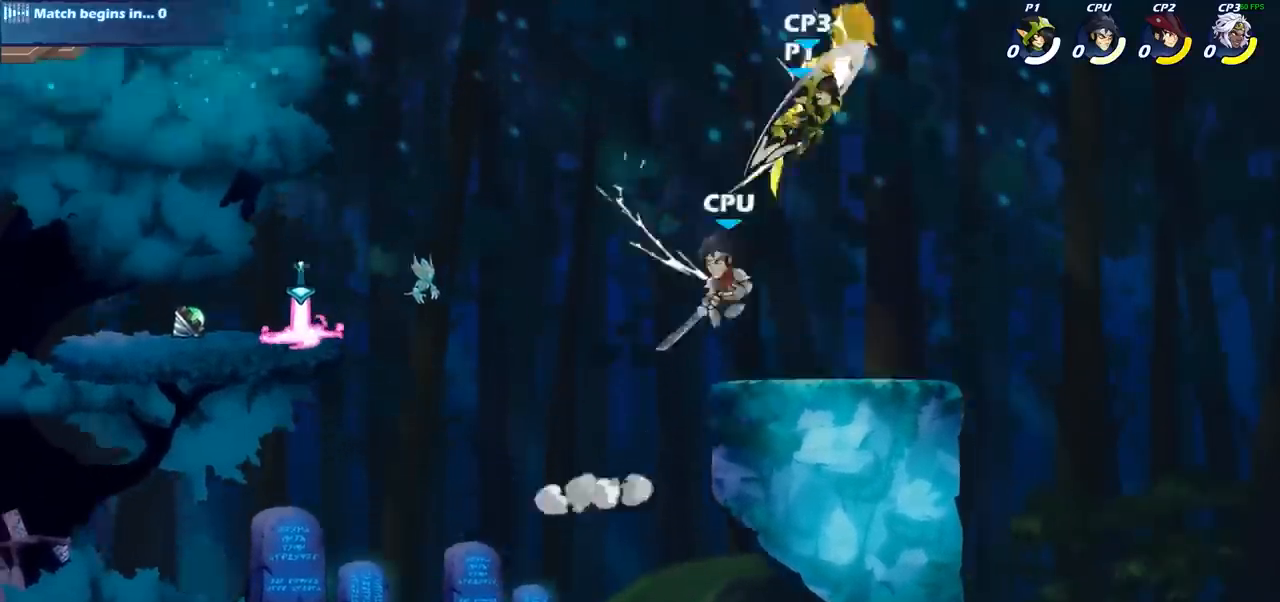
{"buttons": [], "left_stick": "down-left", "right_stick": "center", "events": [[233, "left_stick", "down-left"]]}
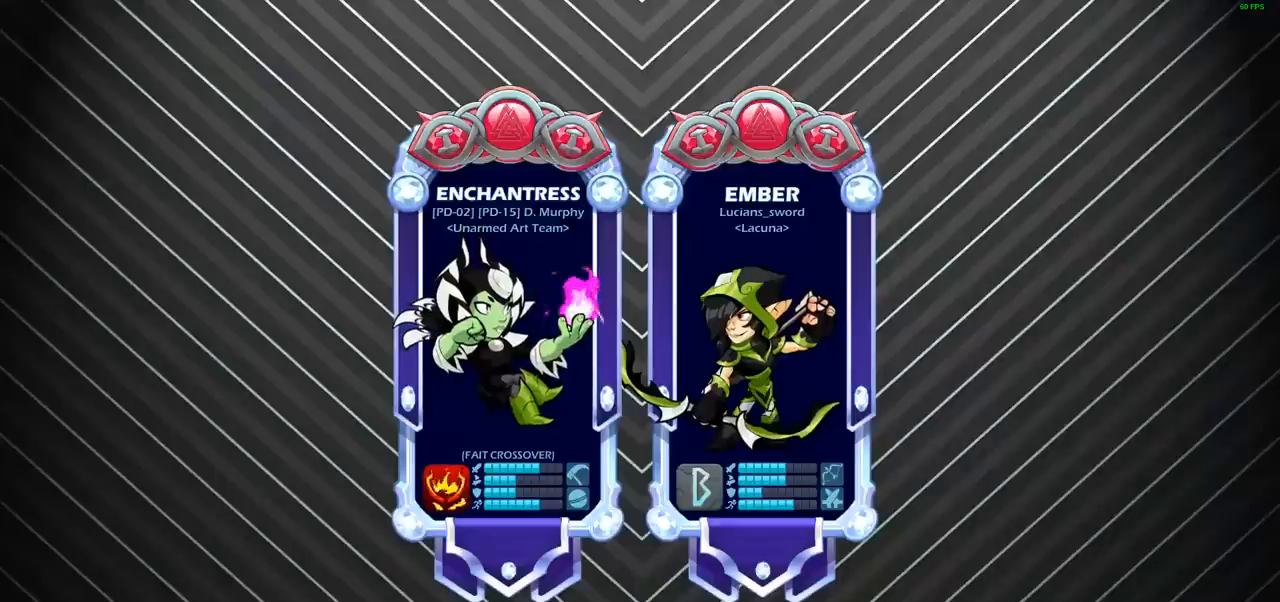
{"buttons": [], "left_stick": "center", "right_stick": "center", "events": [[33, "left_stick", "center"]]}